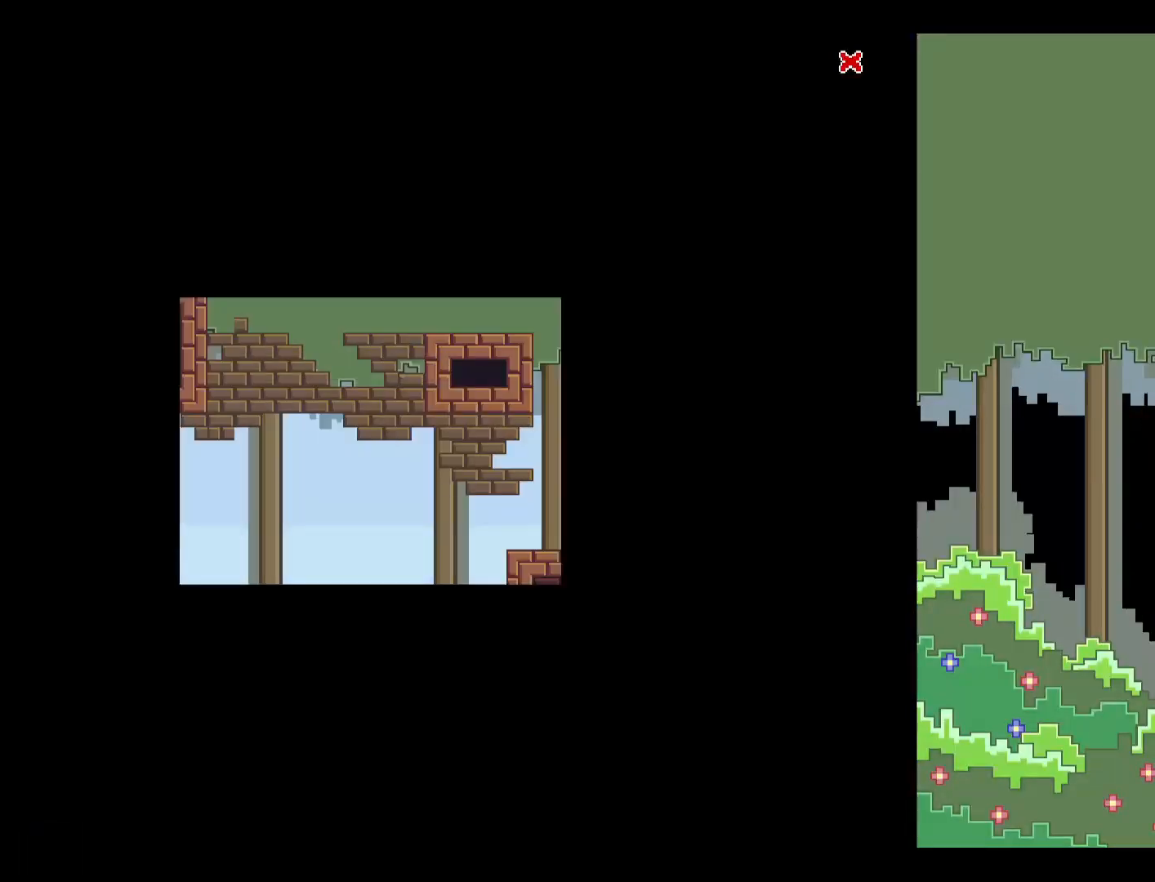
Gameplay with keyboard; each line is a JSON object with the keys held at the frame after it. "events" lists presses ("down") and releases ("up") of "down", "e", "escape", "f", "left", "right", "space", "up" and "x" between this image and that frame as [ms after this image, input, new state], when the widget could be followed in between. No other keys are recorded. Mouse input is not recorded. Not read: other_keys.
{"keys": ["right"], "events": []}
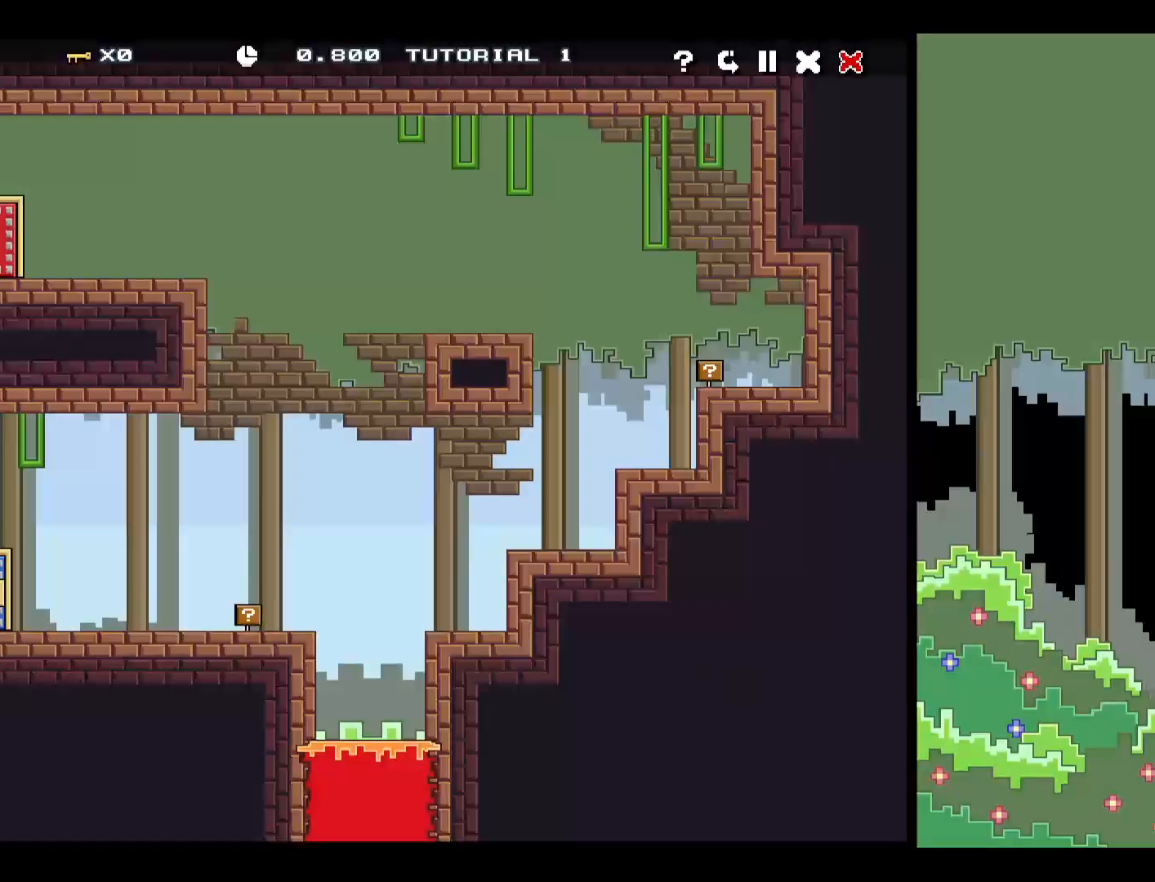
{"keys": ["right"], "events": []}
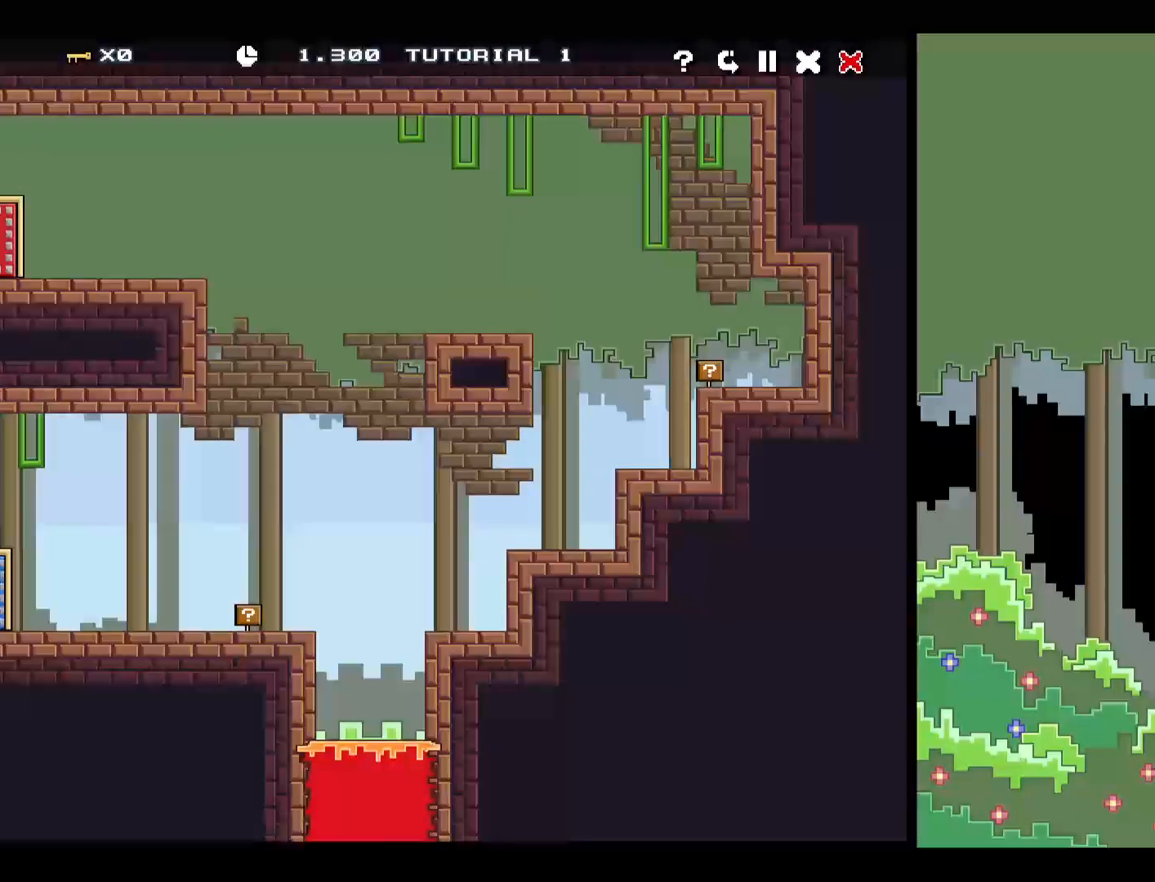
{"keys": ["right"], "events": [[333, "up", "down"], [483, "up", "up"]]}
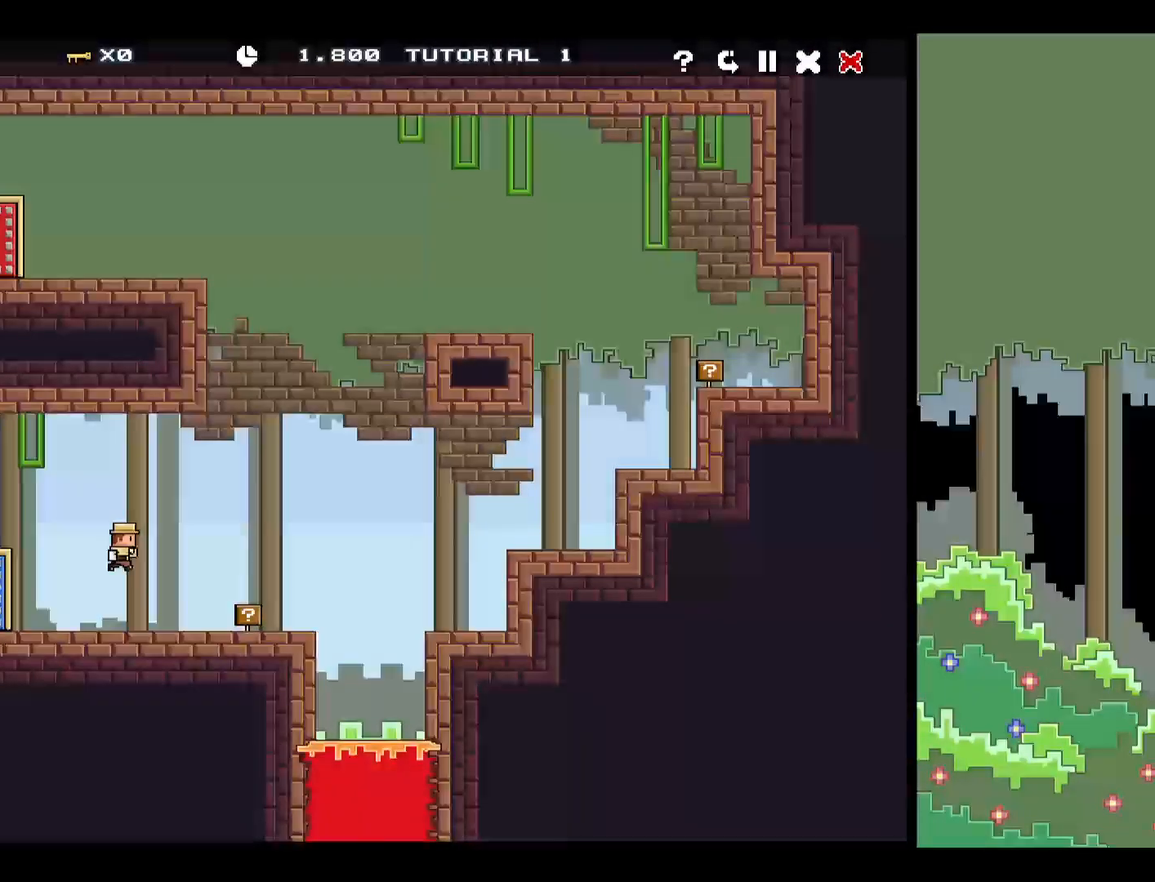
{"keys": ["left", "up"], "events": [[117, "up", "down"], [350, "right", "up"], [350, "up", "up"], [400, "up", "down"], [450, "left", "down"]]}
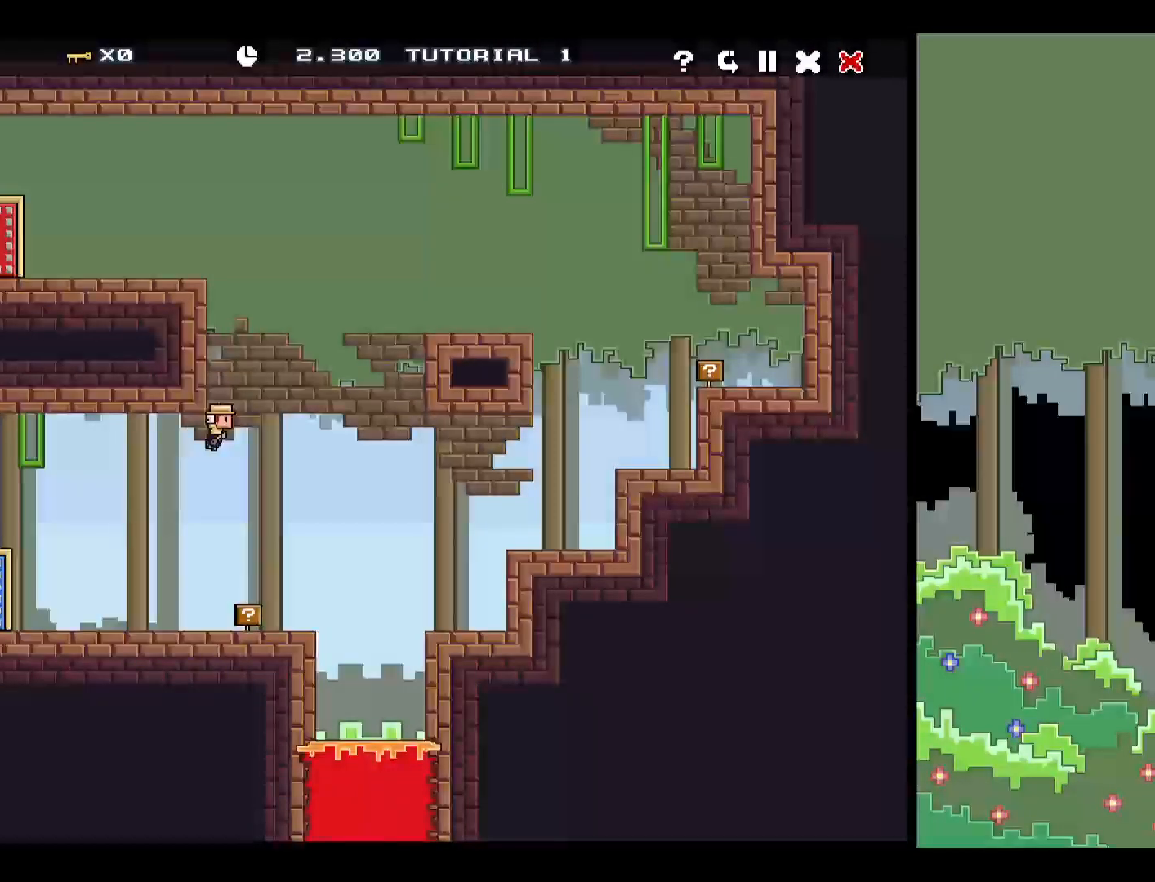
{"keys": ["left"], "events": [[133, "up", "up"], [233, "up", "down"], [467, "up", "up"]]}
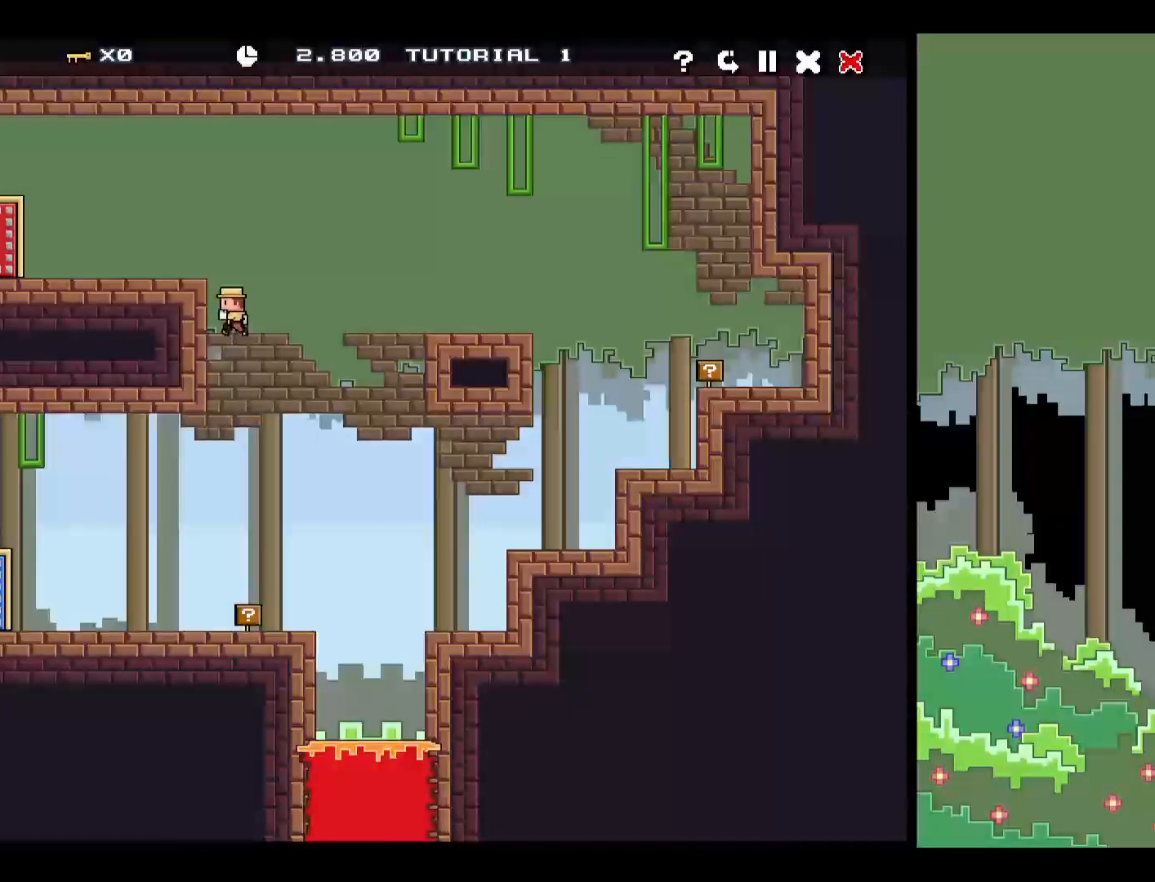
{"keys": ["left", "up"], "events": [[50, "up", "down"]]}
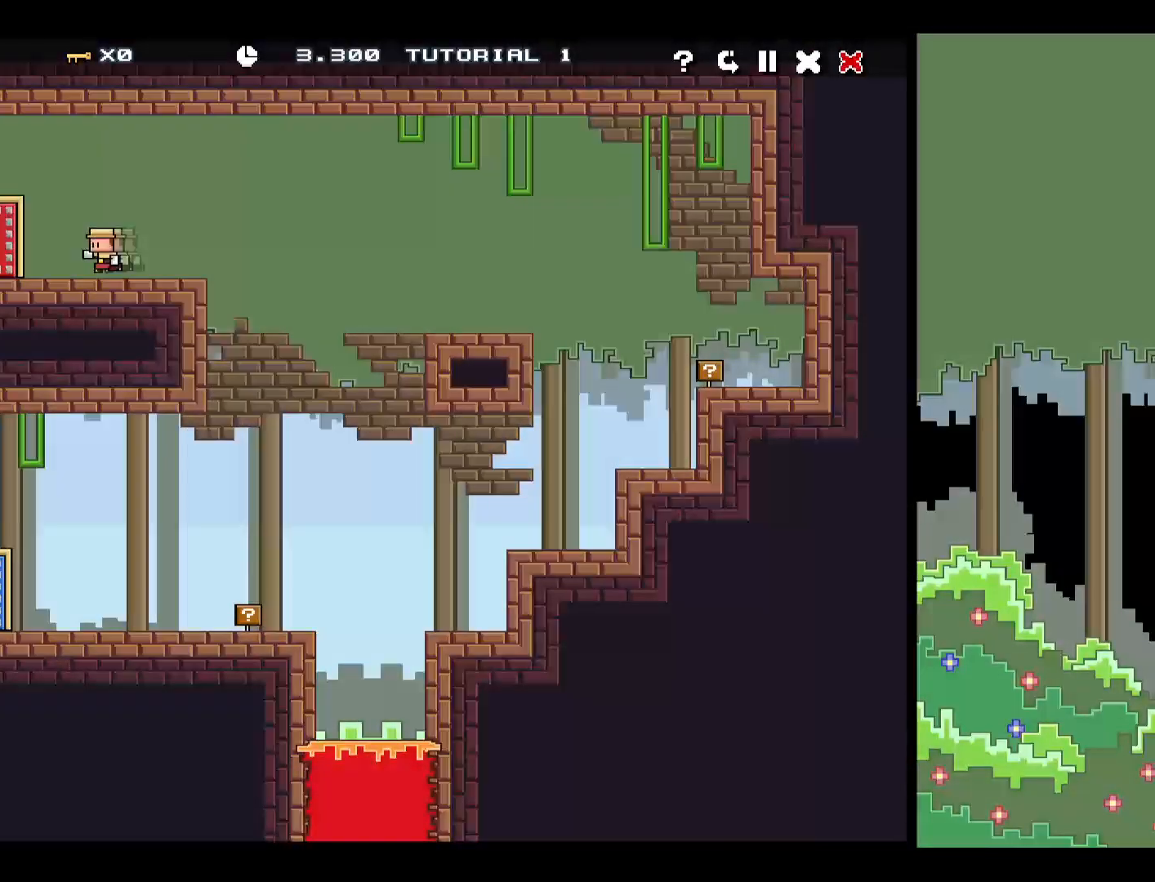
{"keys": [], "events": [[317, "left", "up"], [317, "up", "up"], [417, "up", "down"], [450, "up", "up"]]}
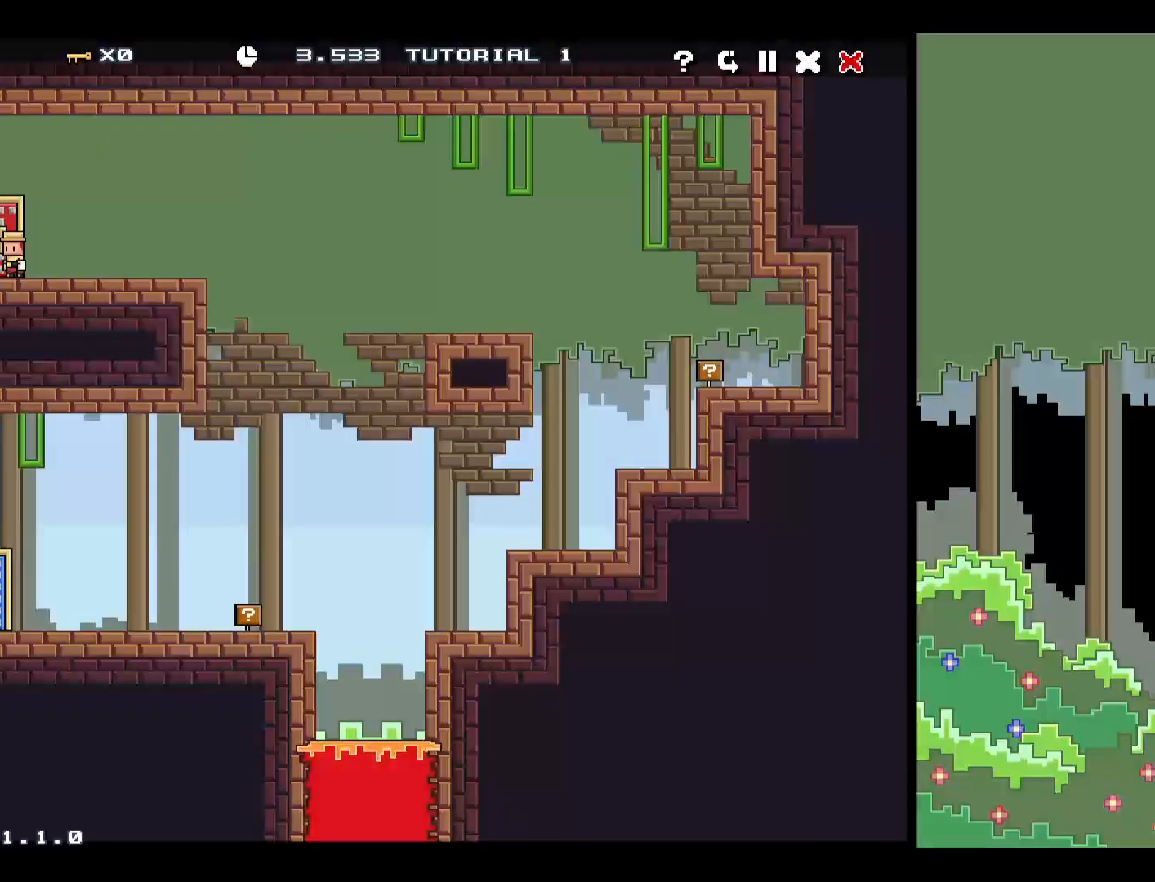
{"keys": [], "events": [[50, "up", "down"], [100, "up", "up"], [200, "up", "down"], [233, "up", "up"], [283, "up", "down"], [333, "up", "up"], [433, "up", "down"], [483, "up", "up"]]}
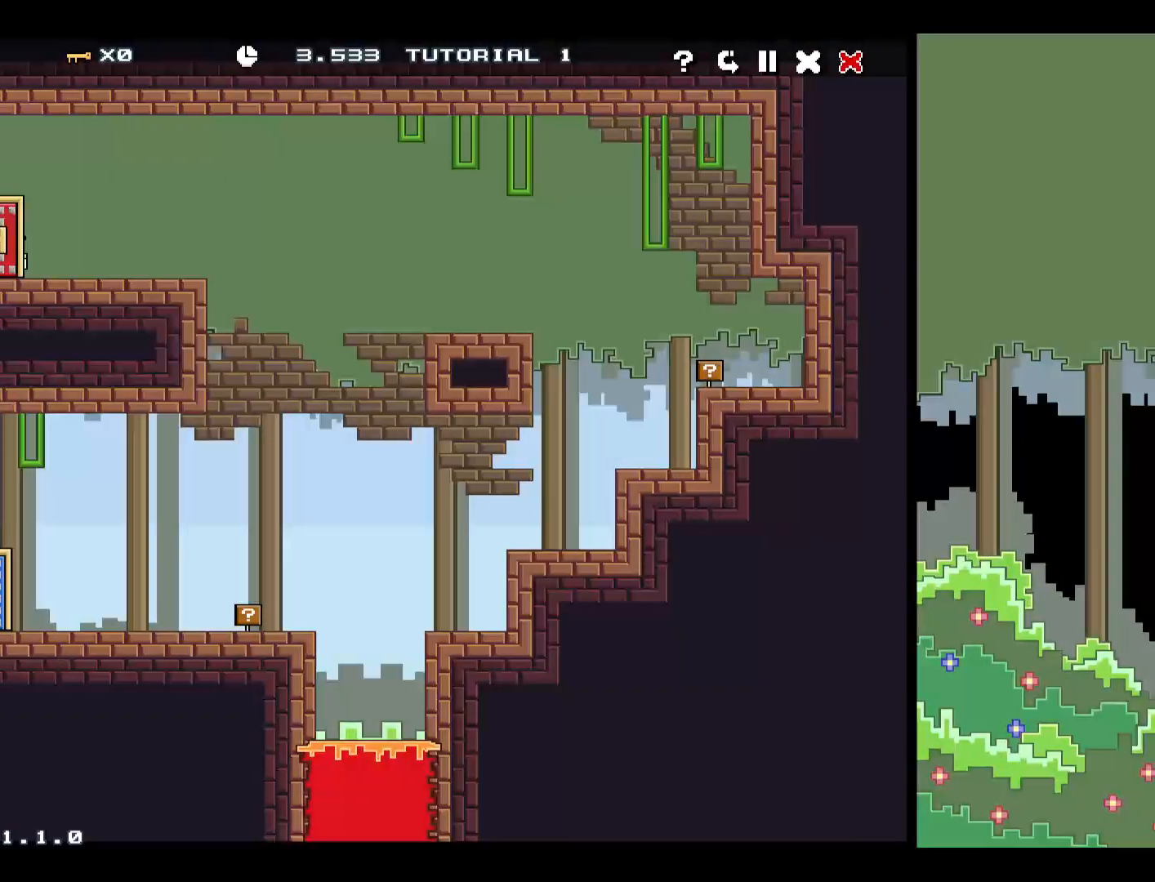
{"keys": ["space"], "events": [[17, "up", "down"], [67, "up", "up"], [167, "up", "down"], [217, "up", "up"], [267, "up", "down"], [300, "up", "up"], [500, "space", "down"]]}
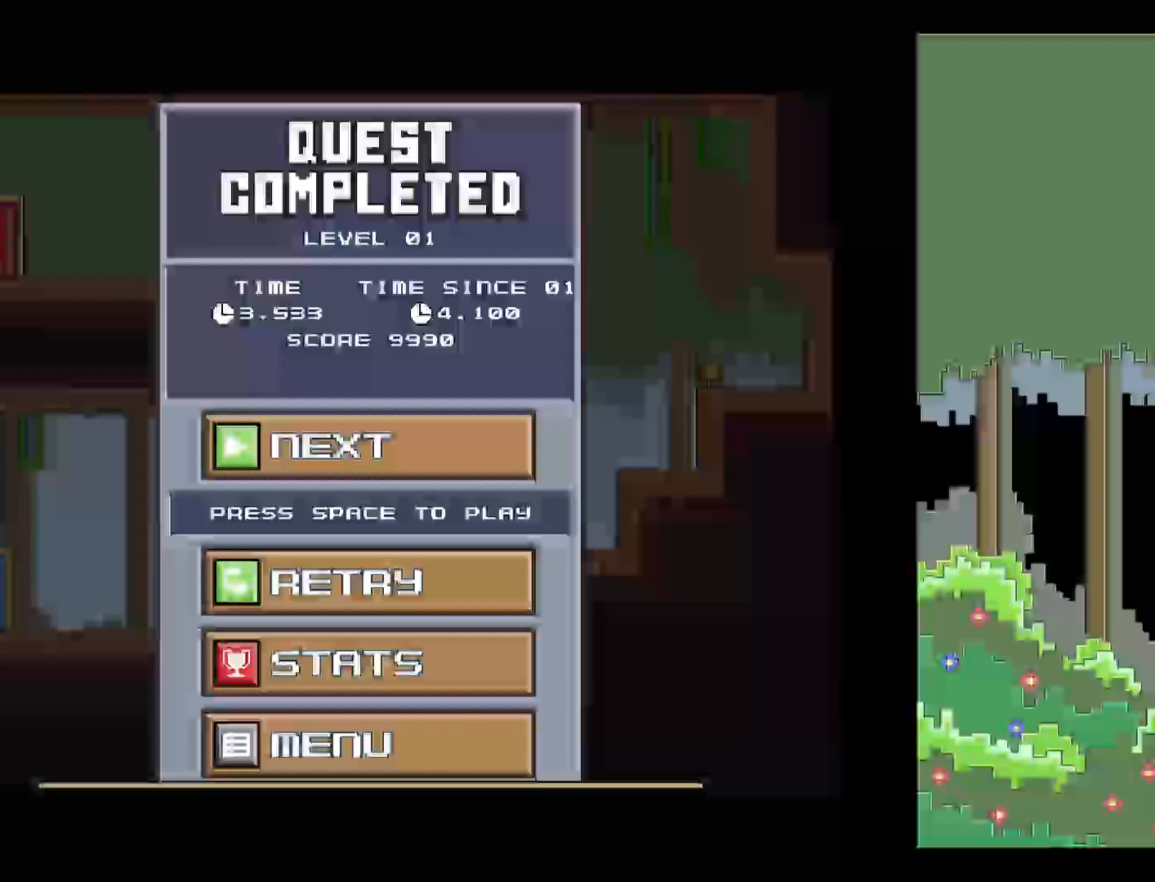
{"keys": [], "events": [[83, "space", "up"], [133, "space", "down"], [233, "space", "up"]]}
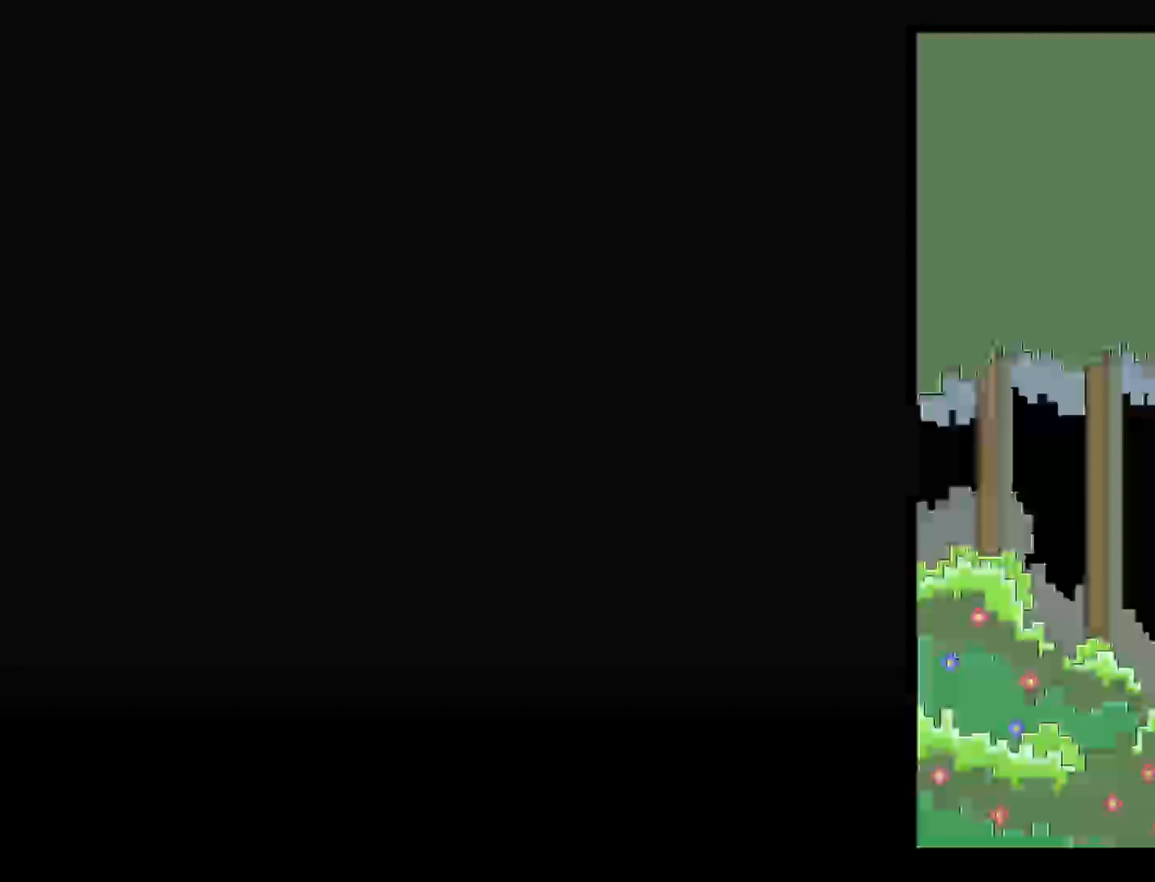
{"keys": [], "events": []}
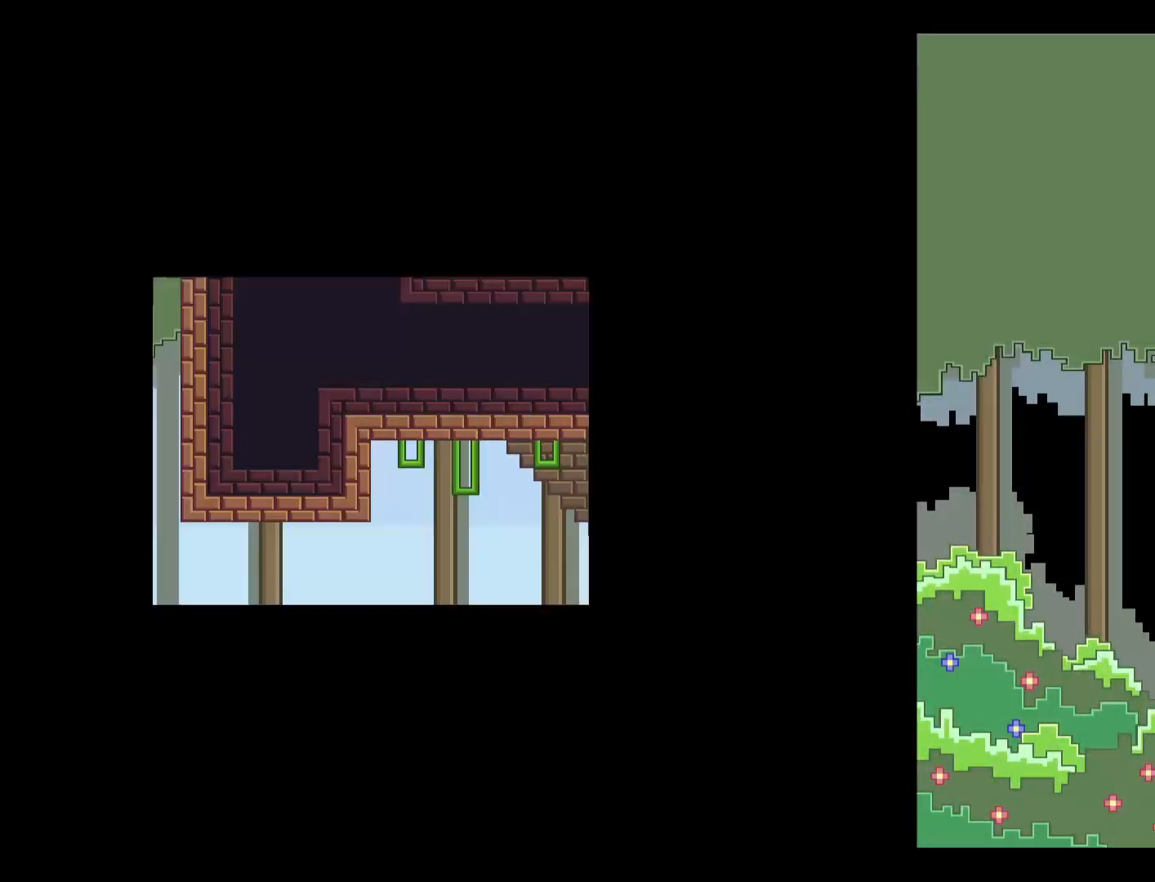
{"keys": [], "events": []}
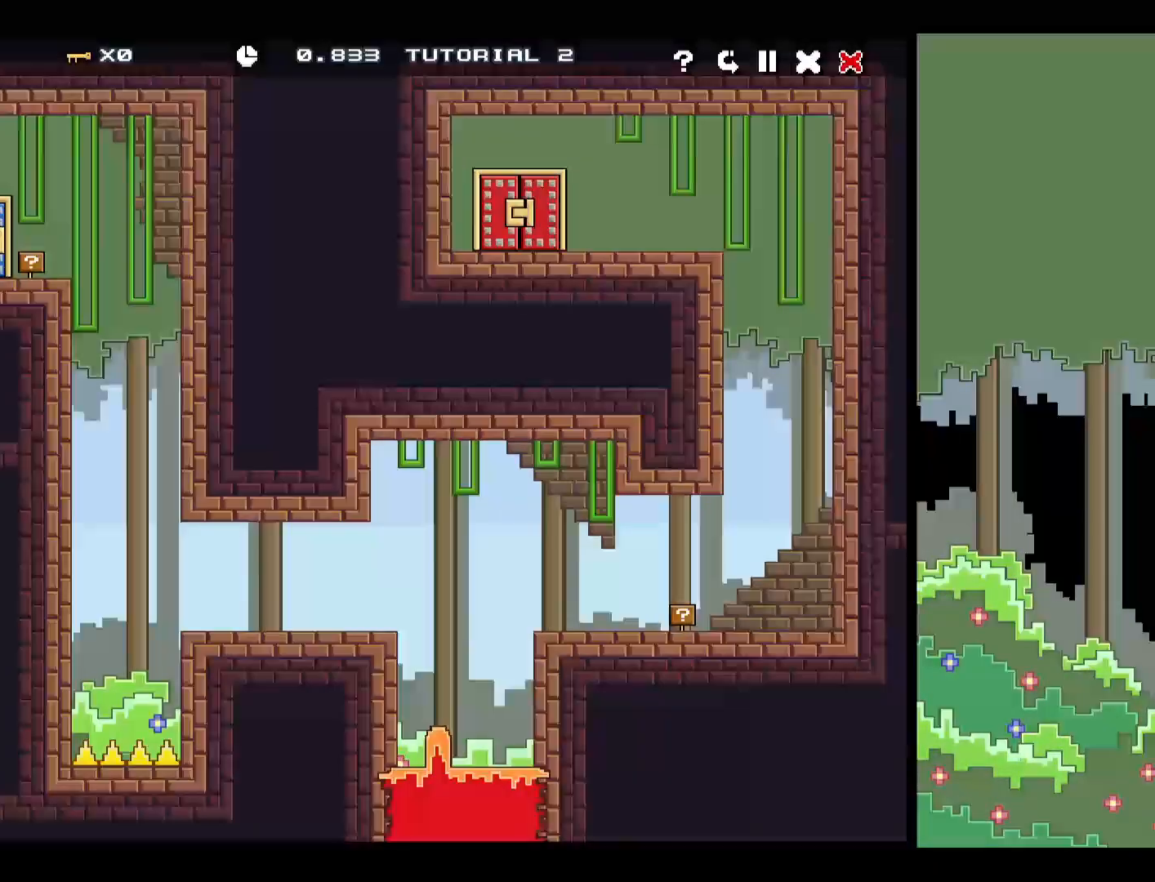
{"keys": [], "events": []}
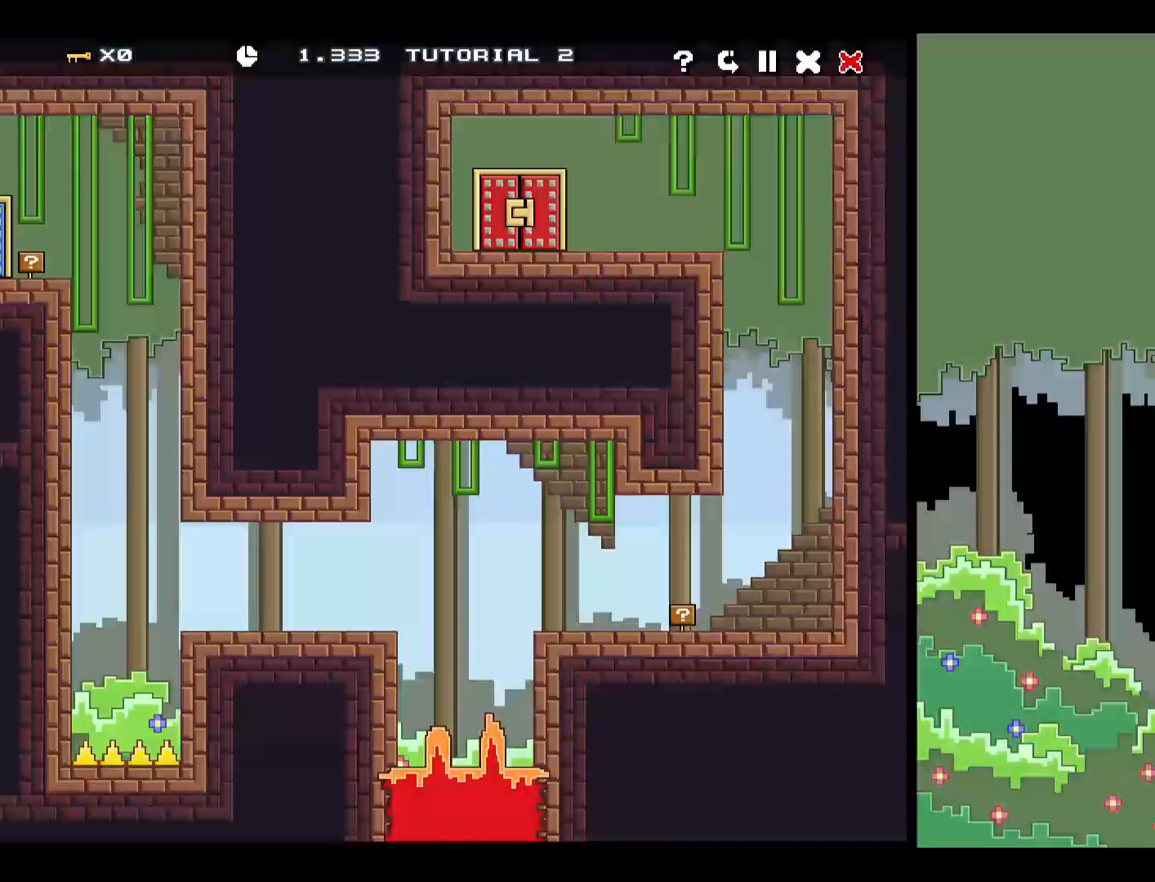
{"keys": ["right"], "events": [[183, "right", "down"]]}
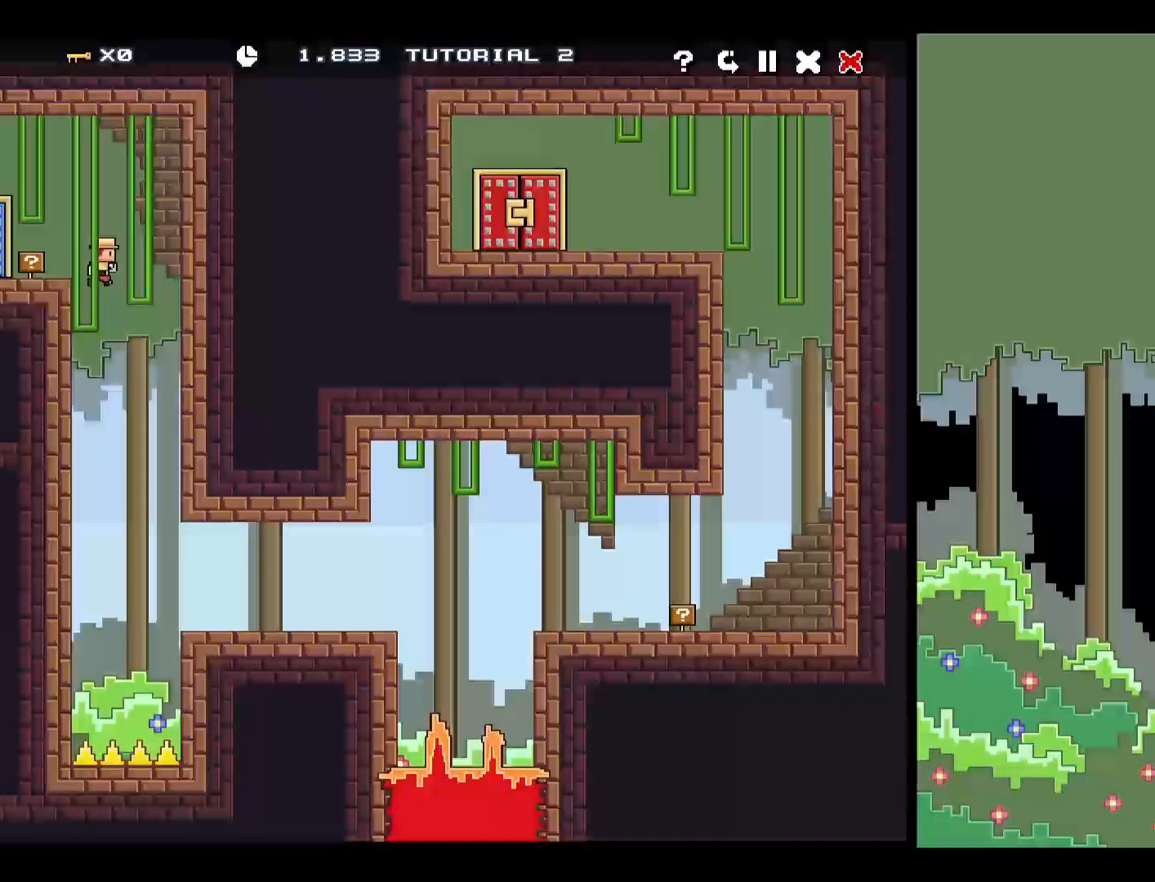
{"keys": [], "events": [[17, "right", "up"]]}
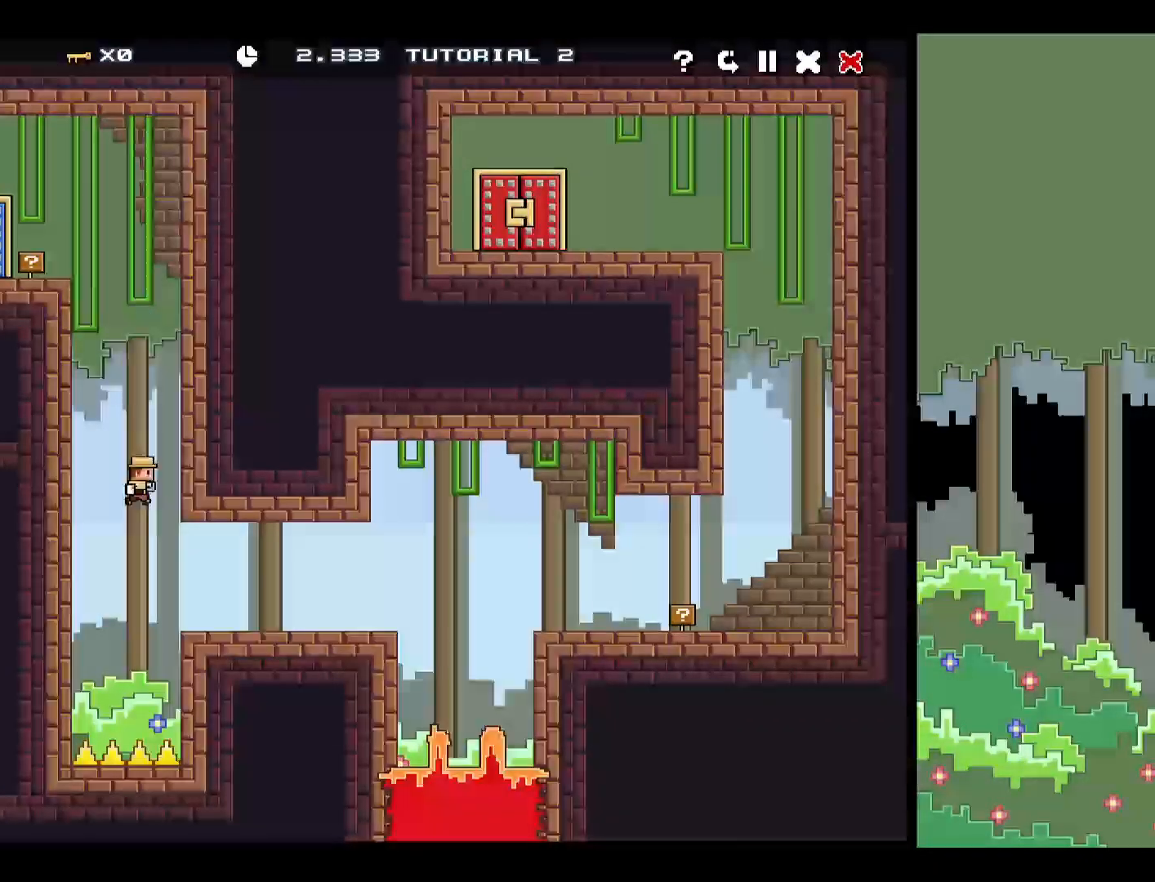
{"keys": ["right"], "events": [[83, "right", "down"]]}
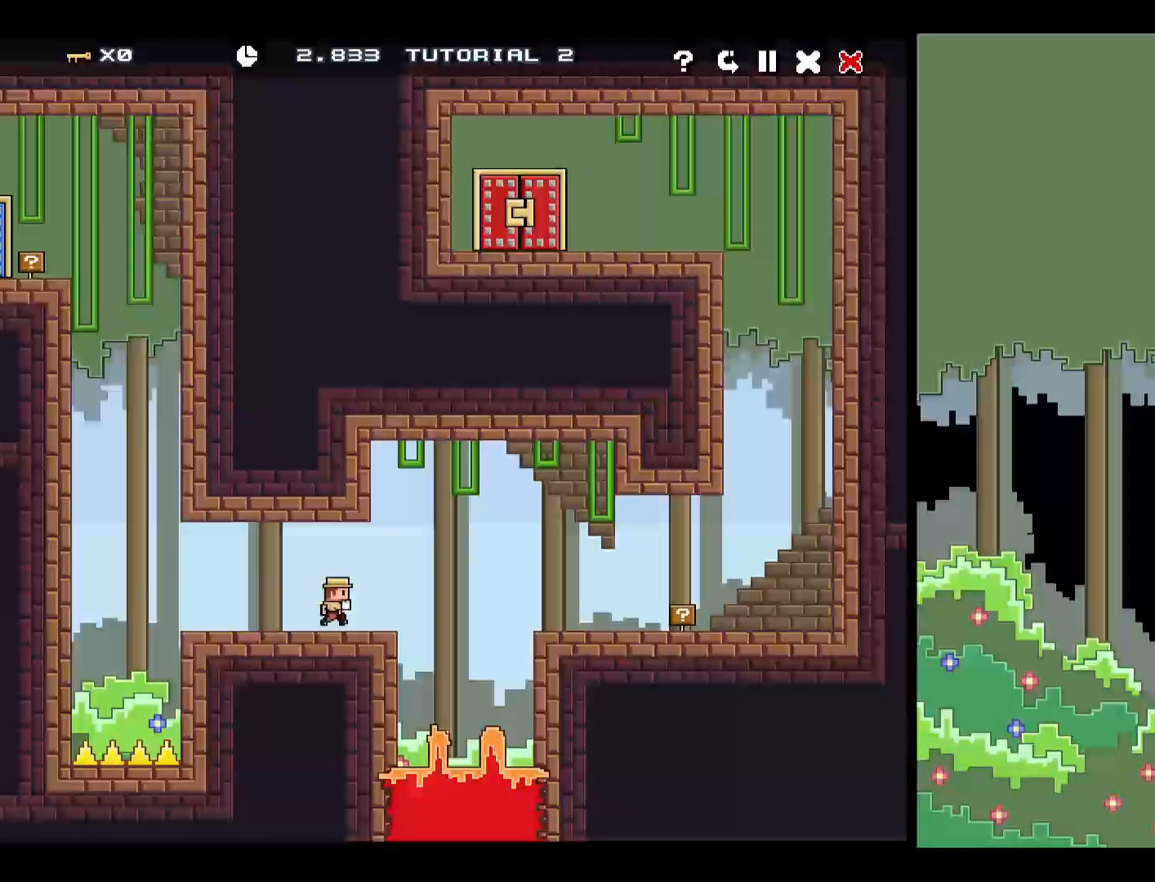
{"keys": ["right"], "events": []}
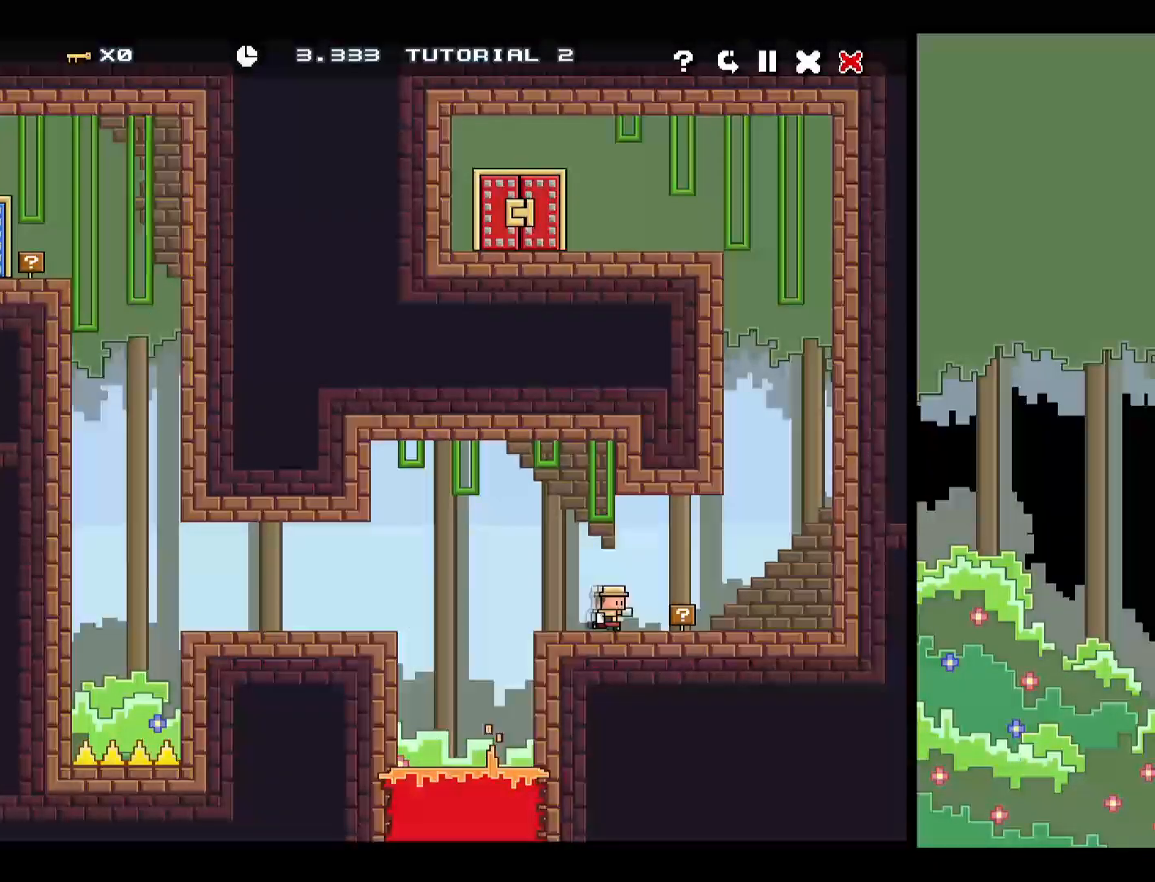
{"keys": ["right", "up"], "events": [[150, "up", "down"], [250, "right", "up"], [300, "up", "up"], [383, "up", "down"], [433, "right", "down"]]}
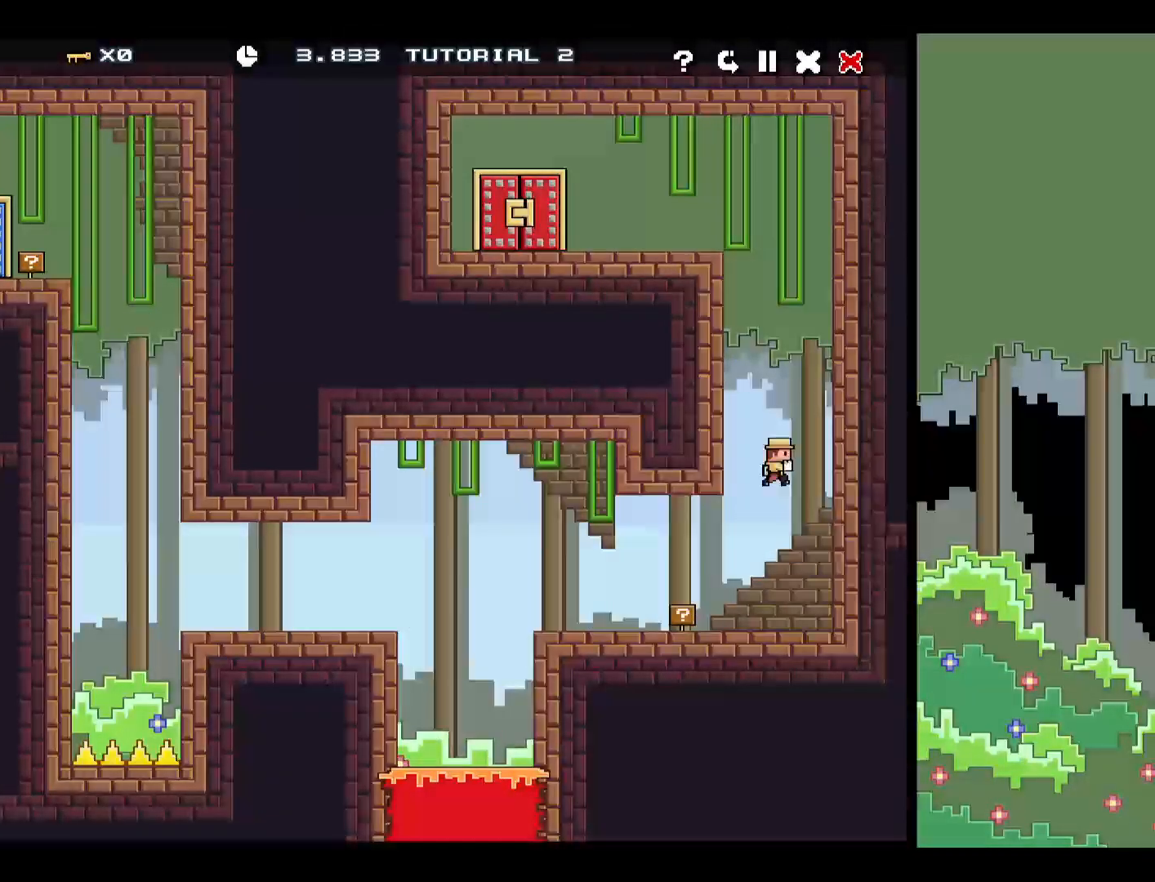
{"keys": ["left", "up"], "events": [[17, "up", "up"], [117, "up", "down"], [267, "right", "up"], [267, "up", "up"], [400, "left", "down"], [400, "up", "down"]]}
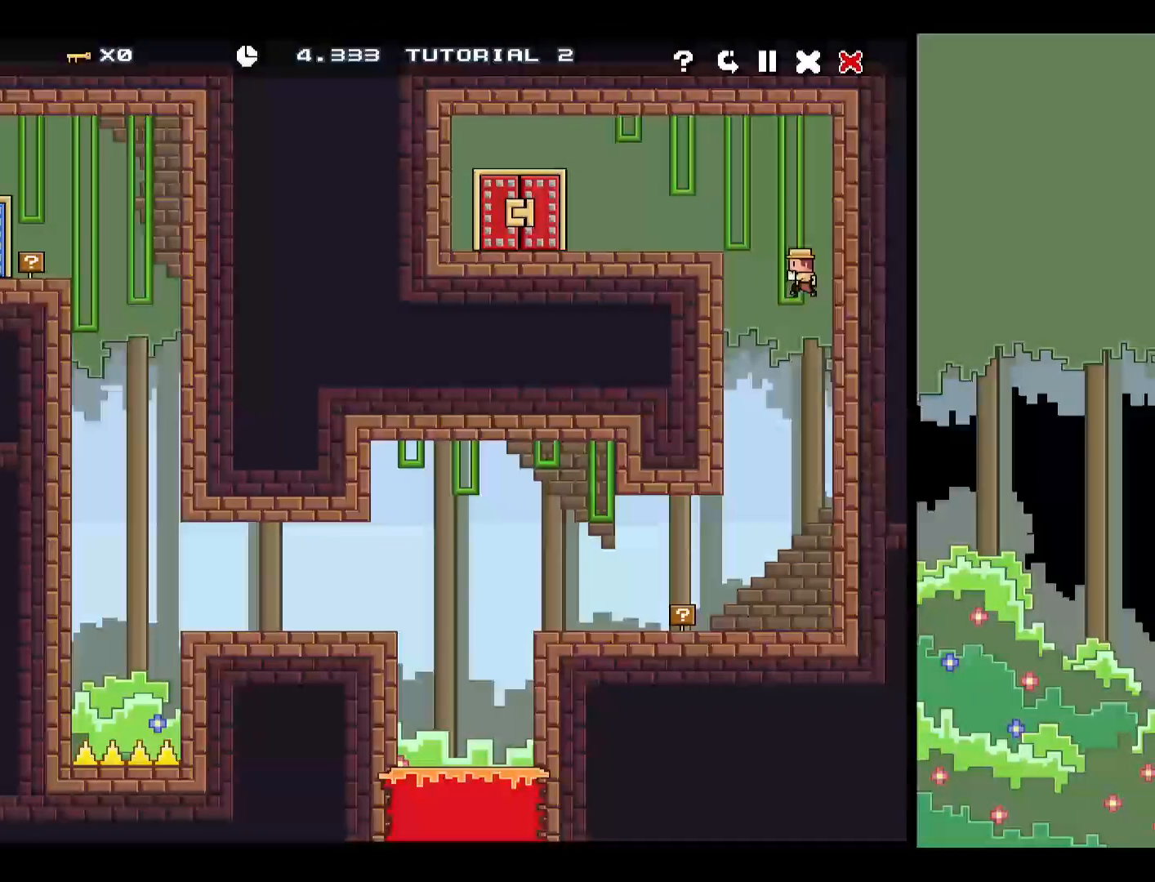
{"keys": ["left", "up"], "events": []}
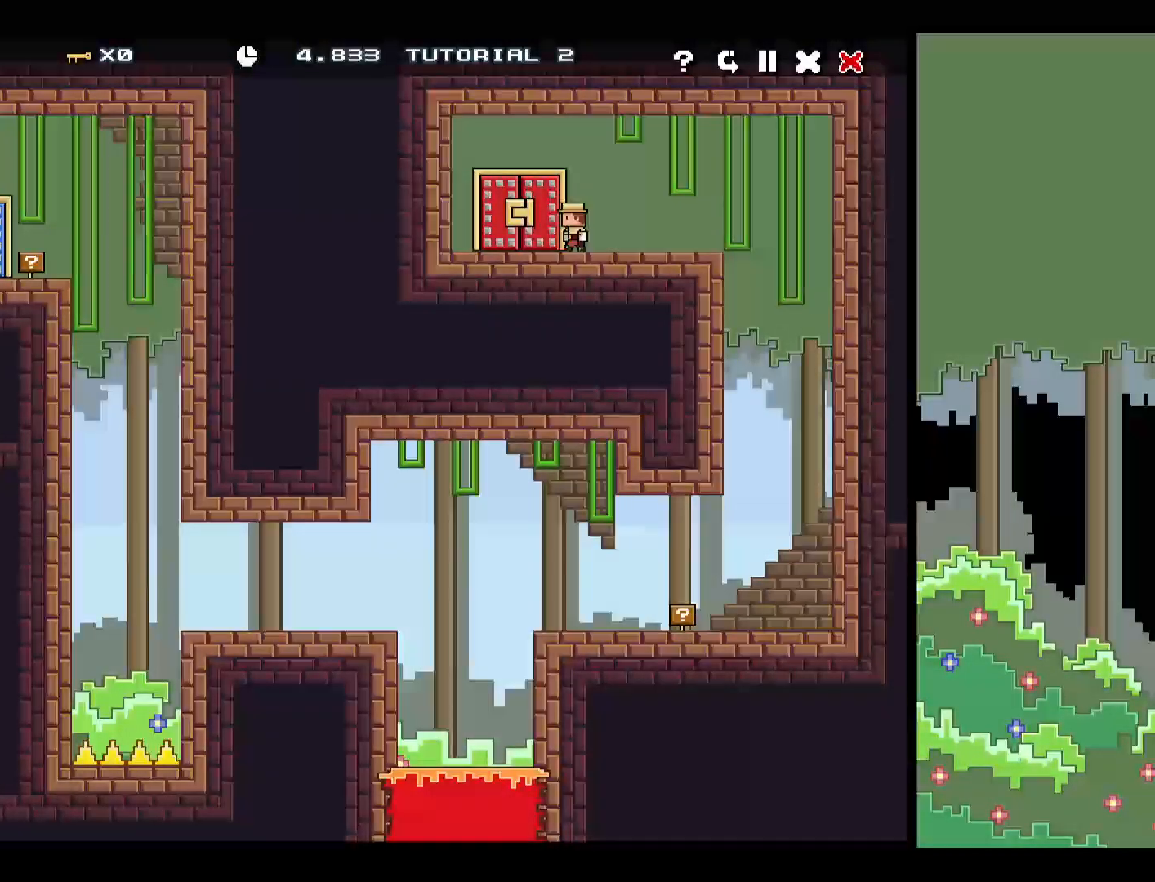
{"keys": ["up"], "events": [[250, "left", "up"], [250, "up", "up"], [300, "up", "down"], [383, "up", "up"], [433, "up", "down"]]}
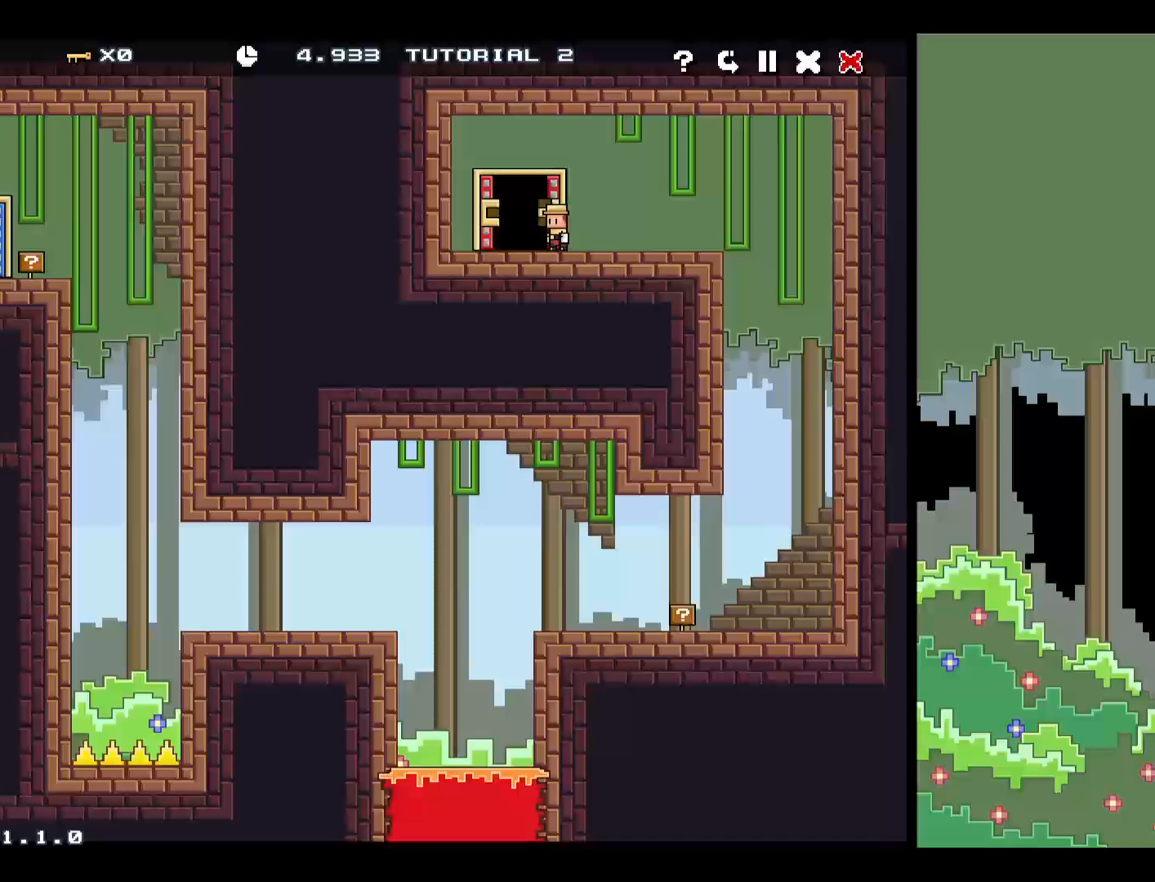
{"keys": [], "events": [[33, "up", "up"], [83, "up", "down"], [117, "up", "up"], [217, "up", "down"], [250, "up", "up"], [300, "up", "down"], [350, "up", "up"]]}
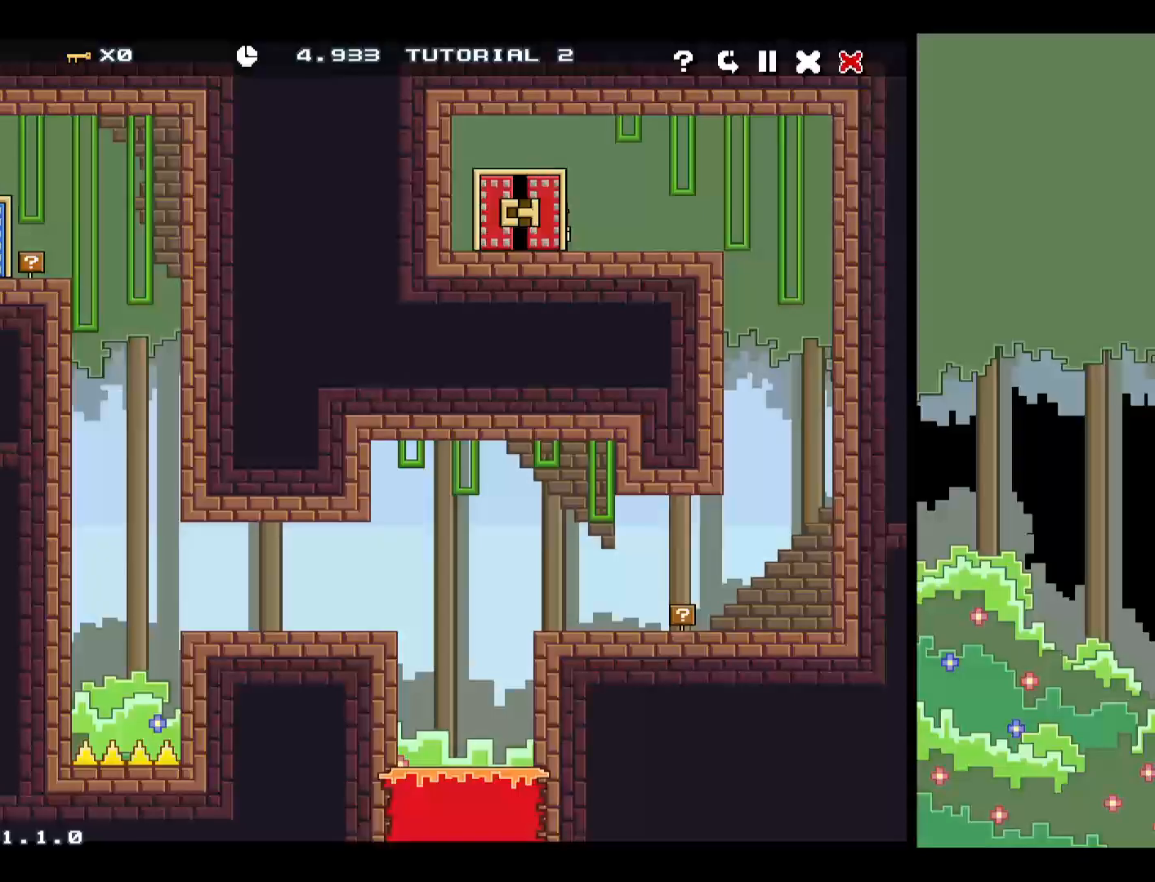
{"keys": ["space"], "events": [[50, "up", "down"], [83, "up", "up"], [133, "up", "down"], [233, "up", "up"], [317, "space", "down"], [417, "space", "up"], [467, "space", "down"]]}
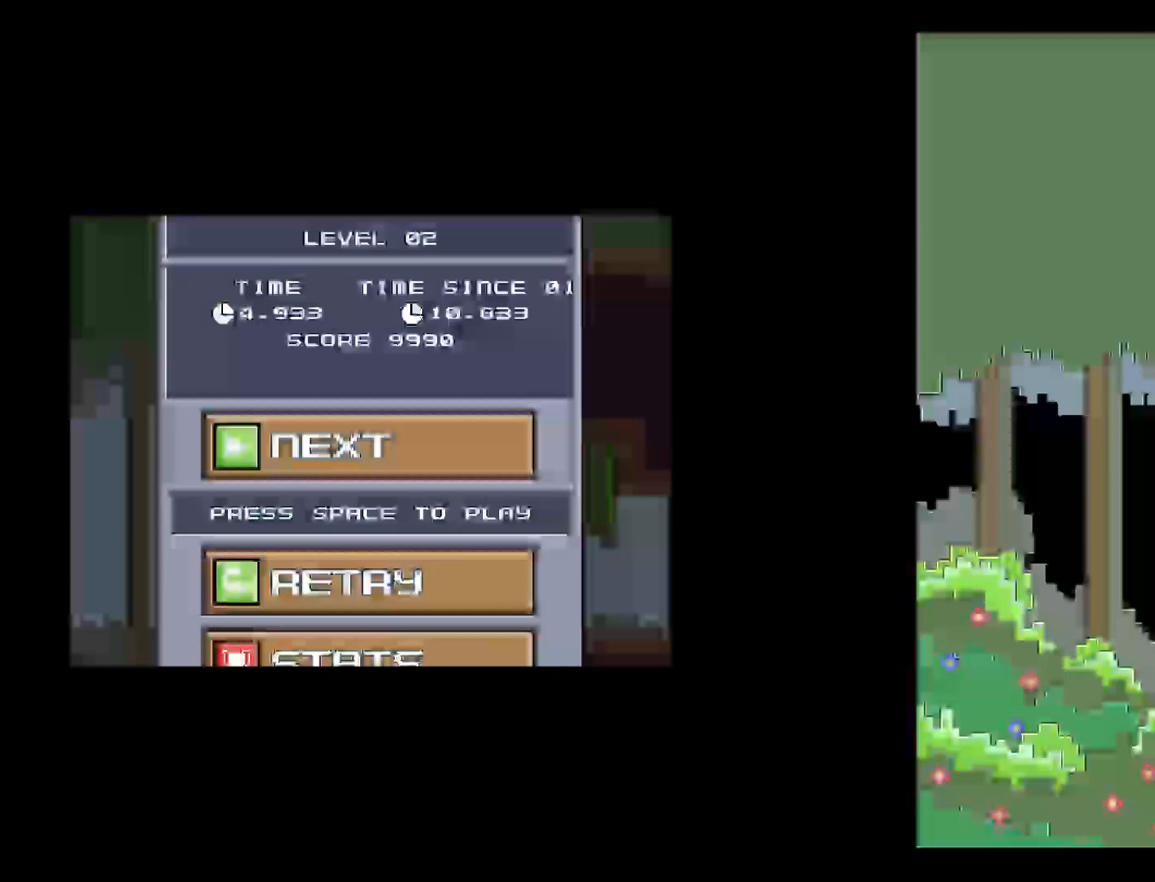
{"keys": [], "events": [[50, "space", "up"]]}
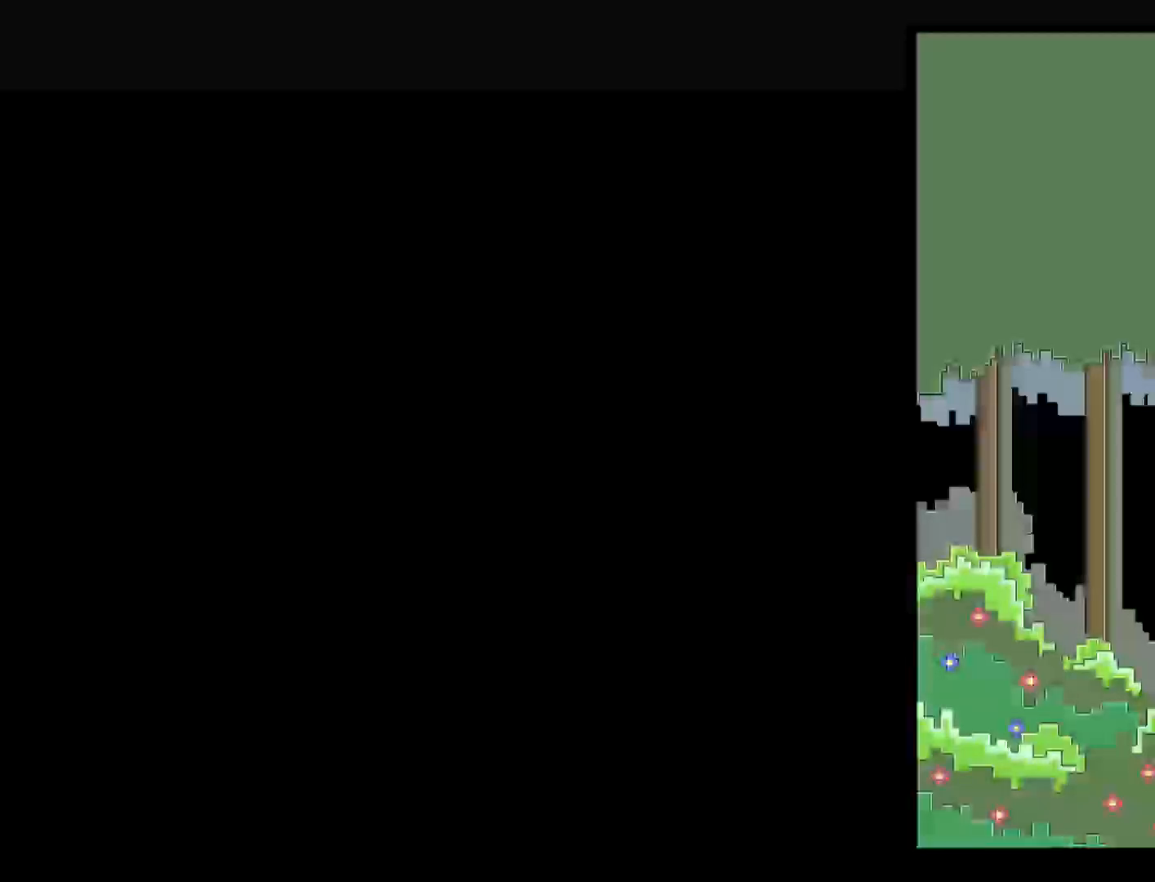
{"keys": [], "events": []}